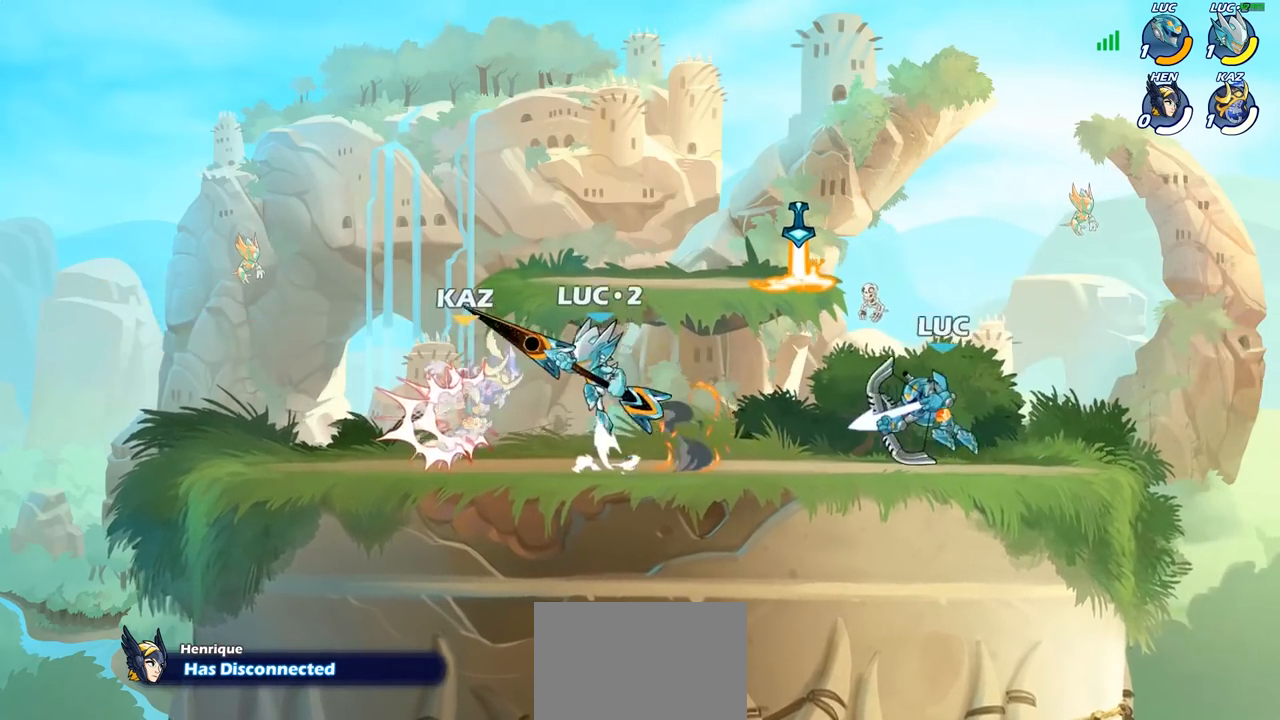
Gameplay with a controller (PlayStation layout); each line is a JSON object with the inputs held at the frame after it. "events" lists button and stick changes between this image and that frame as [ms after this image, input, new state], when the widget could be followed in between.
{"buttons": [], "left_stick": "left", "right_stick": "center", "events": [[500, "left_stick", "left"]]}
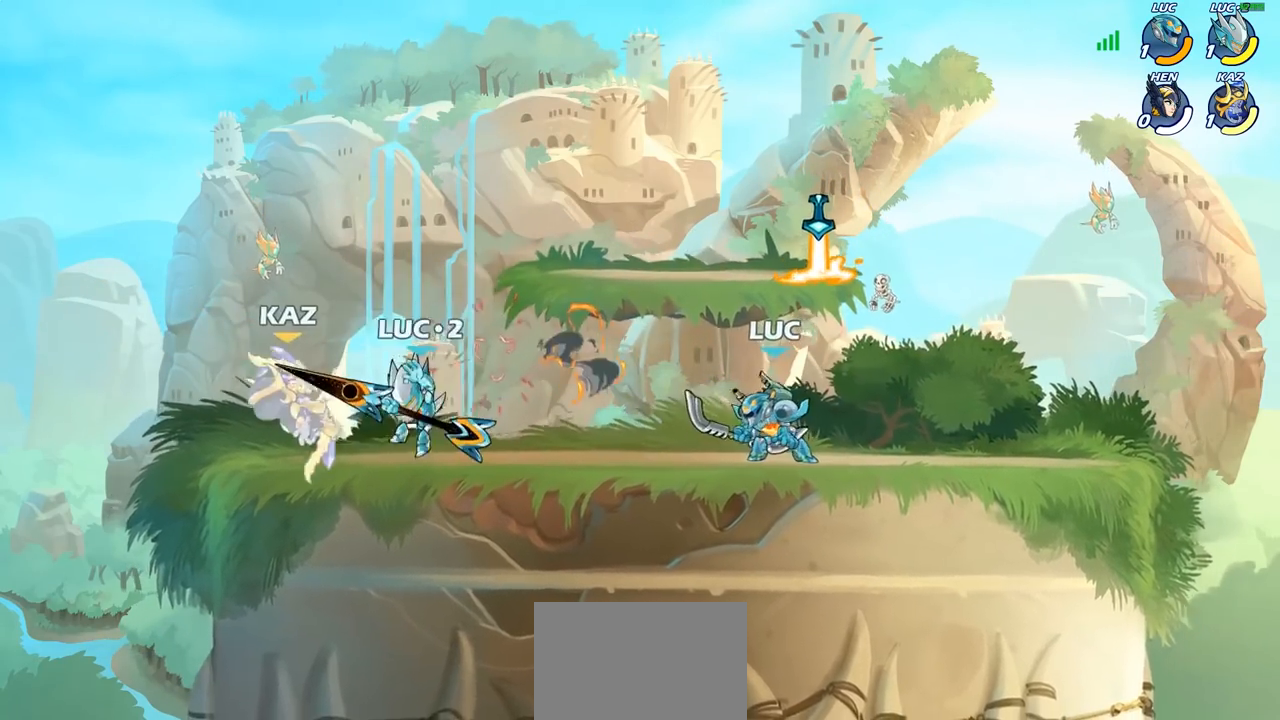
{"buttons": [], "left_stick": "center", "right_stick": "center", "events": [[83, "R2", "down"], [150, "CIRCLE", "down"], [167, "R2", "up"], [233, "CIRCLE", "up"], [317, "left_stick", "center"]]}
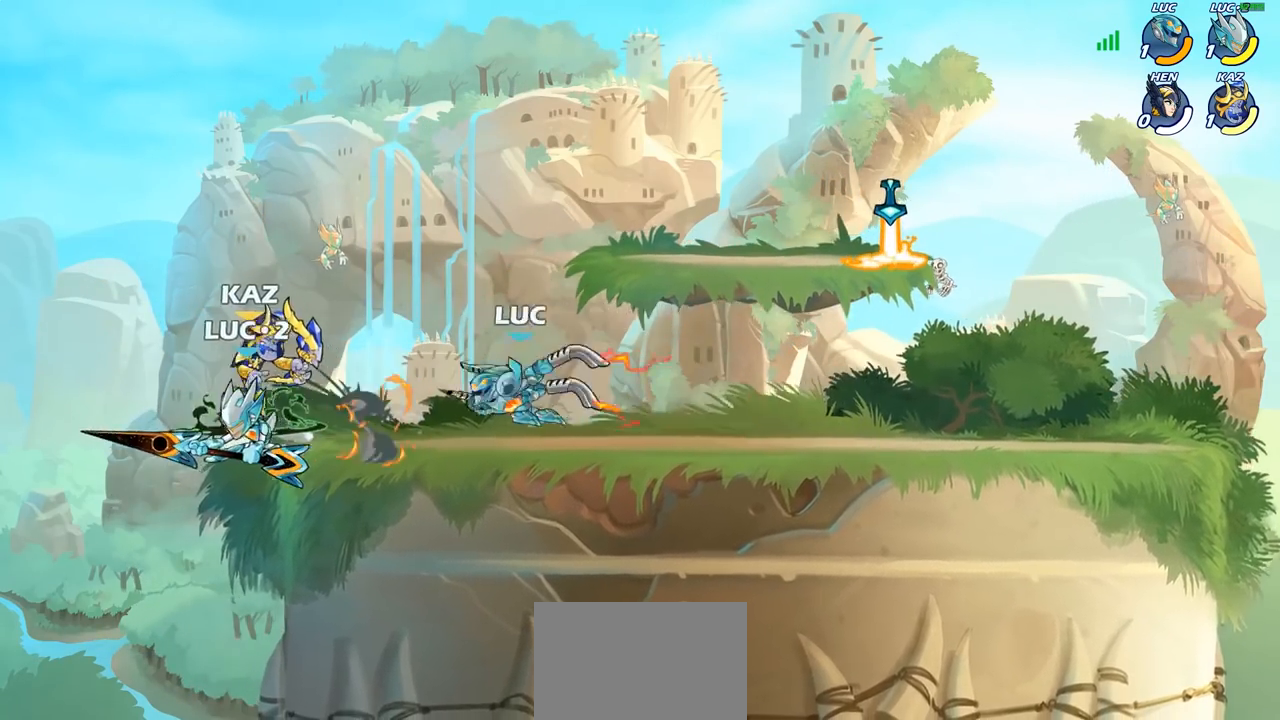
{"buttons": [], "left_stick": "center", "right_stick": "center", "events": []}
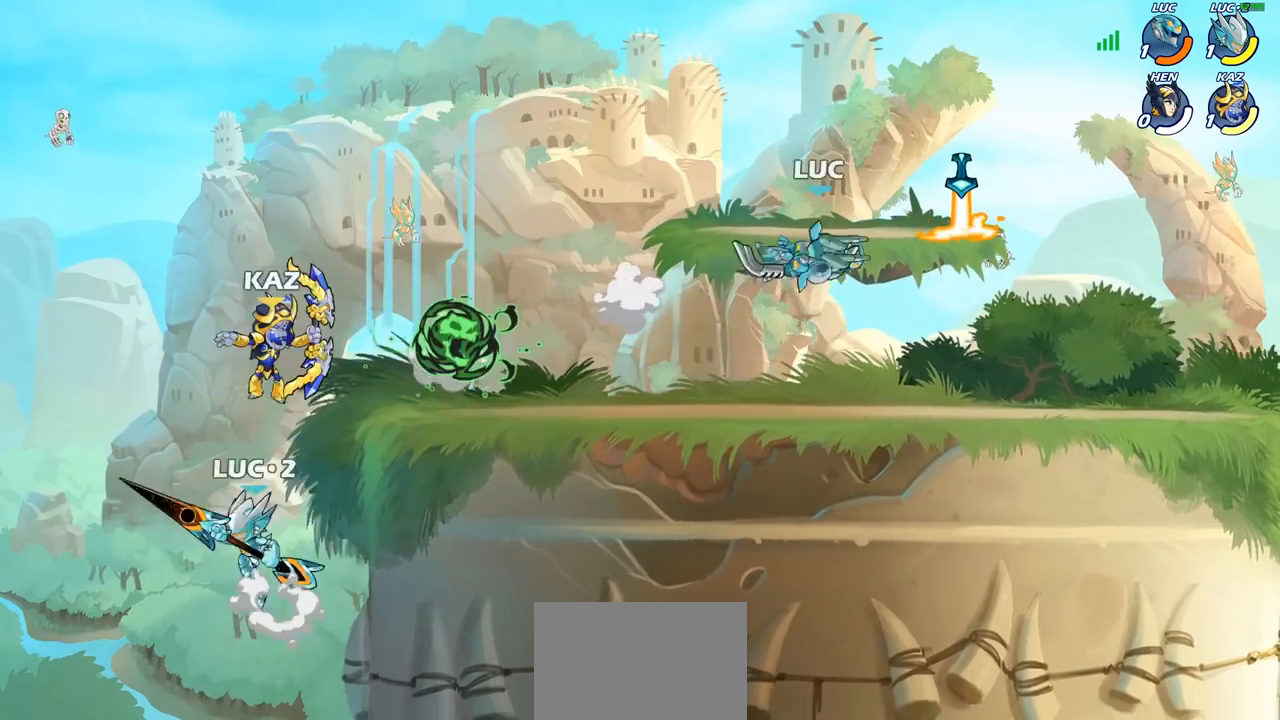
{"buttons": [], "left_stick": "left", "right_stick": "center", "events": [[183, "left_stick", "left"], [283, "R2", "down"], [417, "R2", "up"]]}
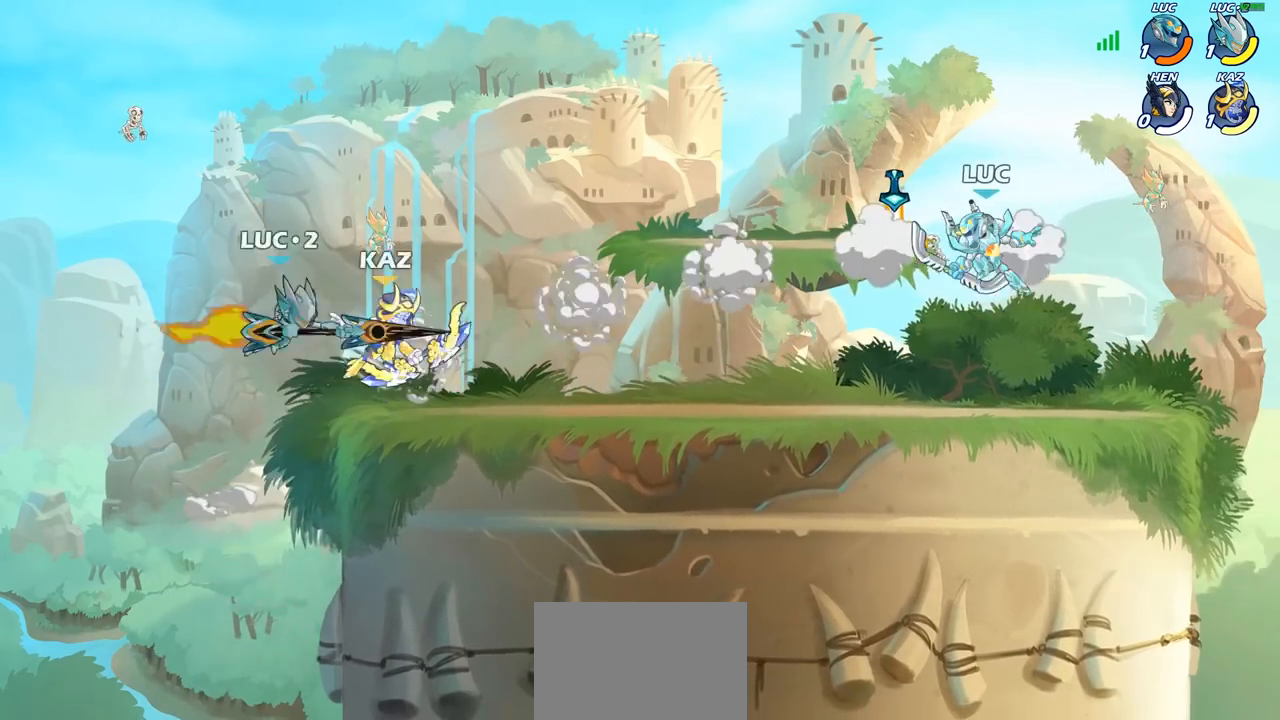
{"buttons": [], "left_stick": "center", "right_stick": "center", "events": [[33, "R2", "down"], [117, "R2", "up"], [217, "R1", "down"], [283, "R1", "up"], [283, "left_stick", "center"]]}
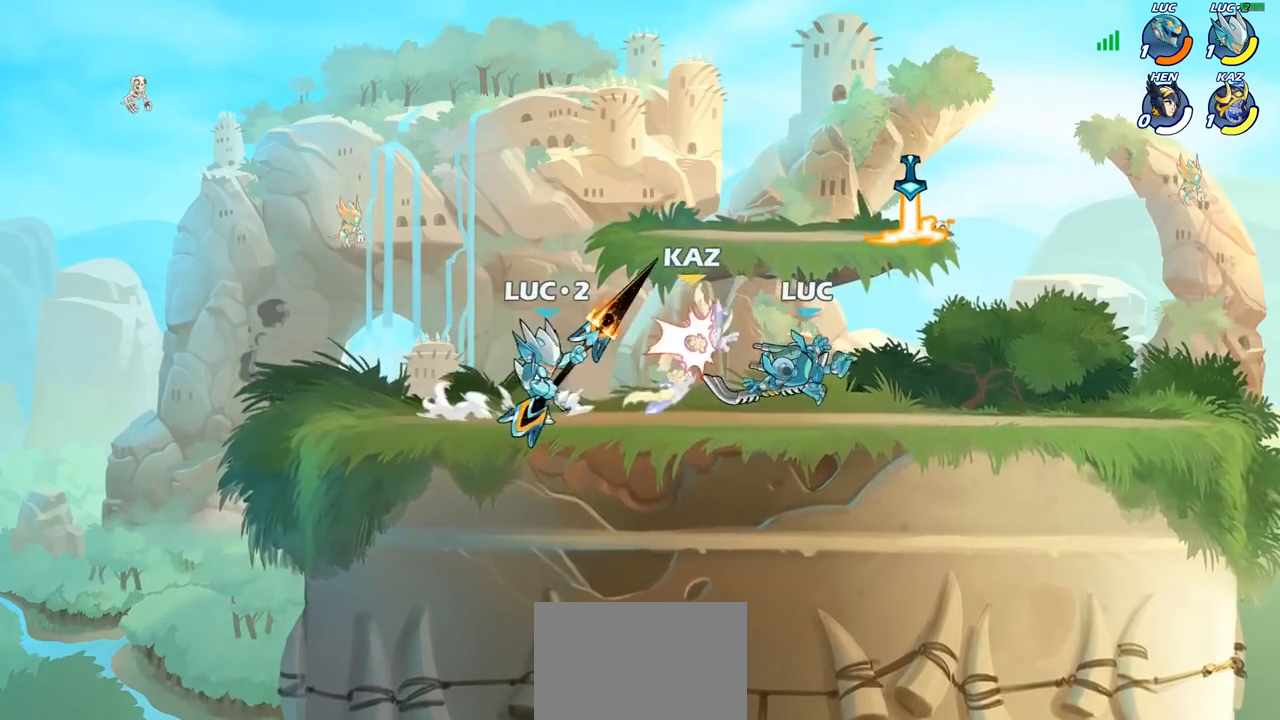
{"buttons": [], "left_stick": "center", "right_stick": "center", "events": [[183, "SQUARE", "down"], [267, "SQUARE", "up"], [367, "SQUARE", "down"], [433, "SQUARE", "up"]]}
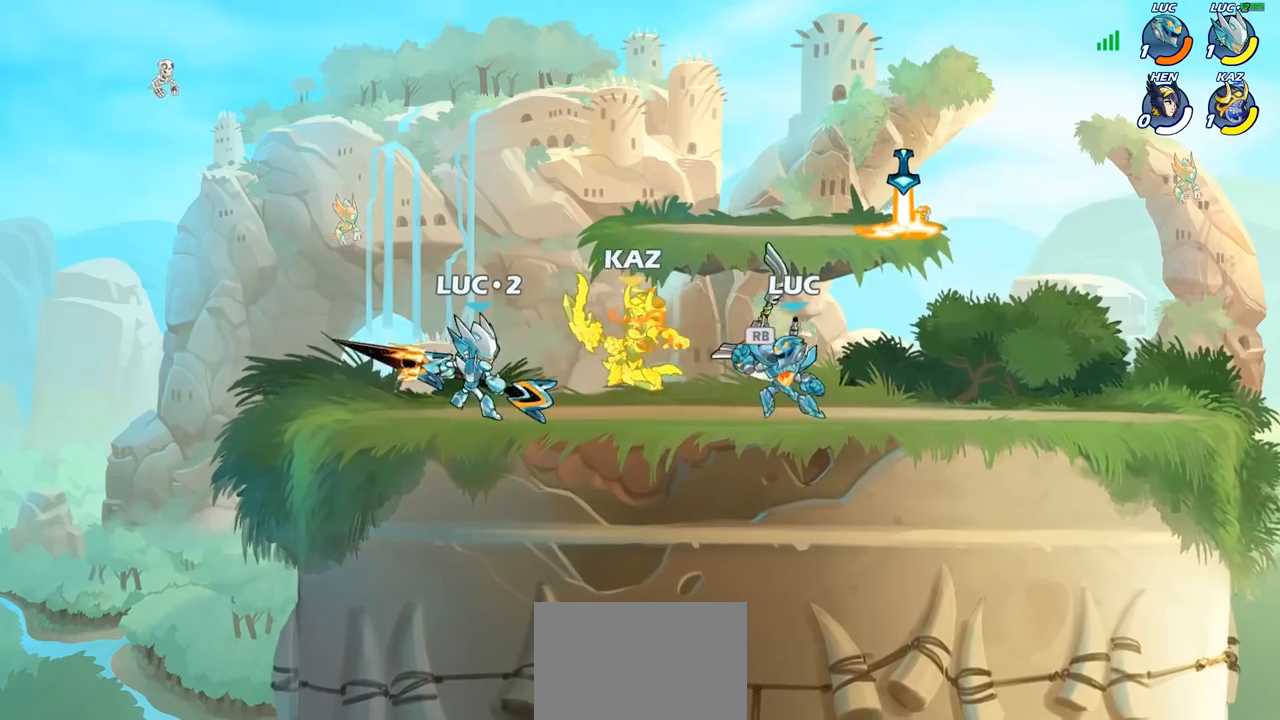
{"buttons": ["SQUARE"], "left_stick": "center", "right_stick": "center", "events": [[250, "R1", "down"], [250, "SQUARE", "down"], [300, "R1", "up"], [367, "SQUARE", "up"], [433, "SQUARE", "down"]]}
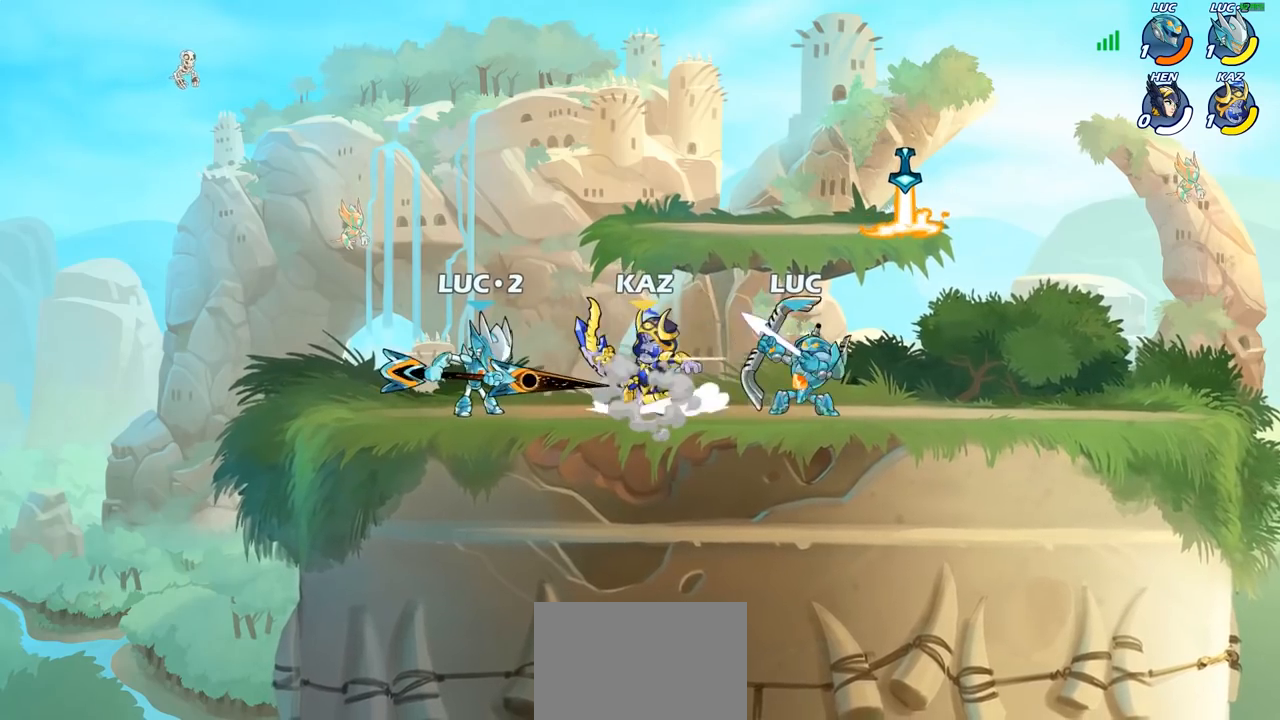
{"buttons": [], "left_stick": "center", "right_stick": "center", "events": [[17, "SQUARE", "up"], [100, "SQUARE", "down"], [183, "SQUARE", "up"]]}
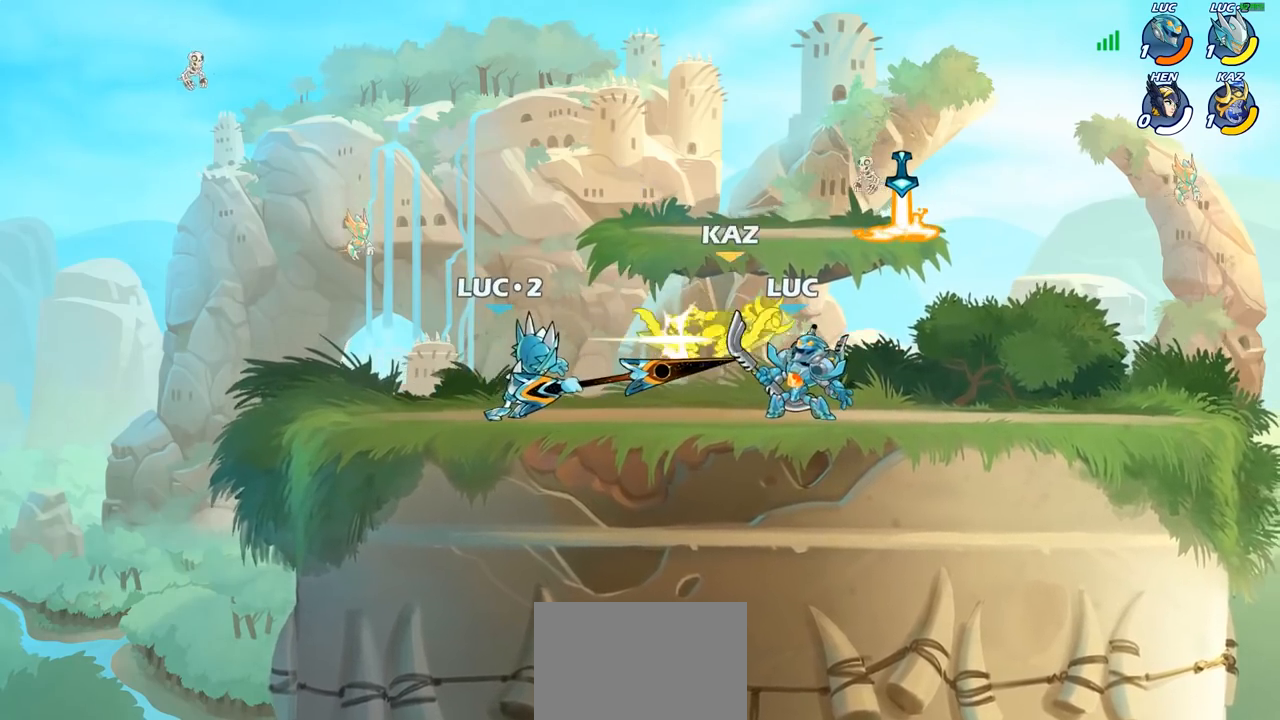
{"buttons": [], "left_stick": "right", "right_stick": "center", "events": [[167, "CROSS", "down"], [200, "SQUARE", "down"], [250, "CROSS", "up"], [267, "SQUARE", "up"], [267, "left_stick", "right"]]}
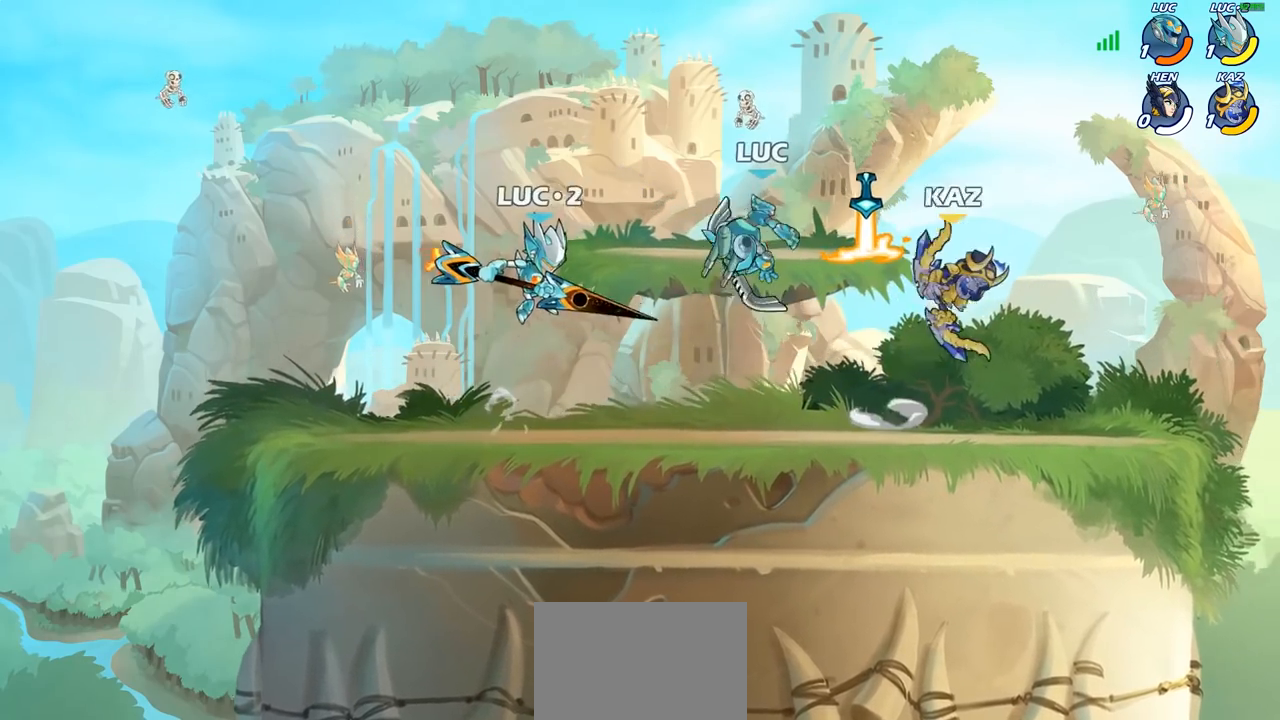
{"buttons": [], "left_stick": "right", "right_stick": "center", "events": [[250, "SQUARE", "down"], [350, "SQUARE", "up"]]}
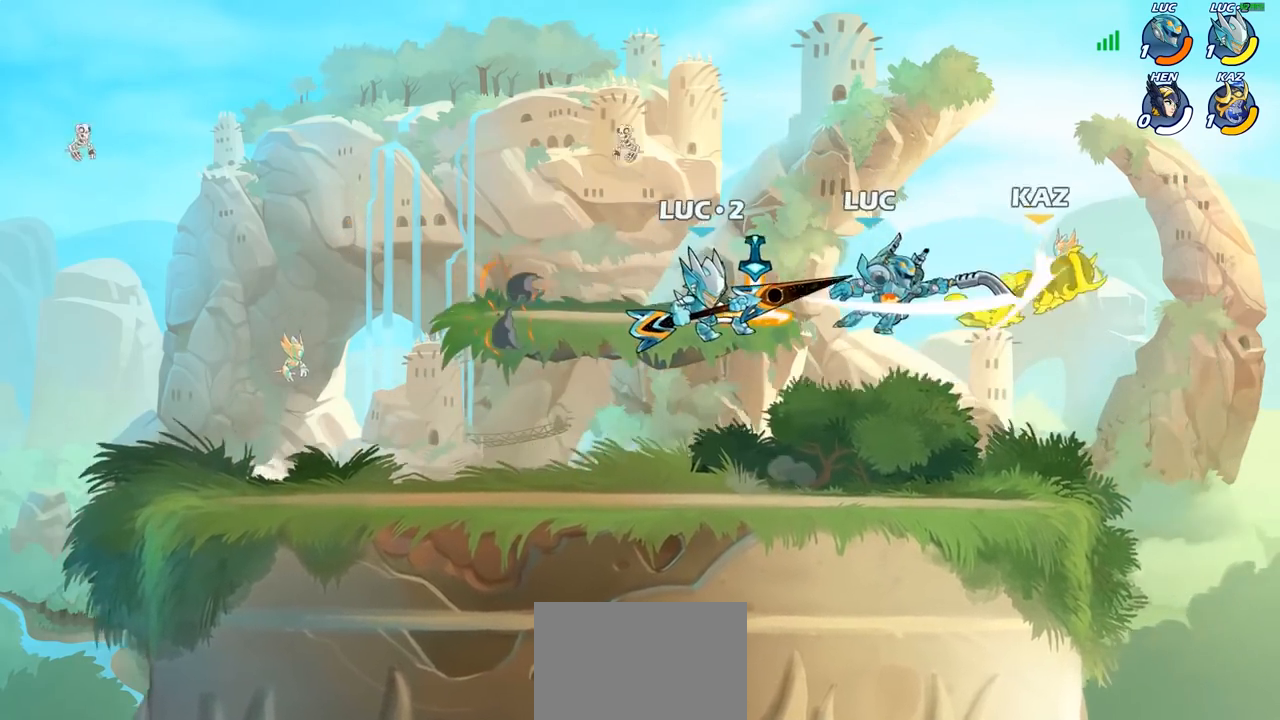
{"buttons": [], "left_stick": "right", "right_stick": "center", "events": [[117, "left_stick", "center"], [433, "left_stick", "right"]]}
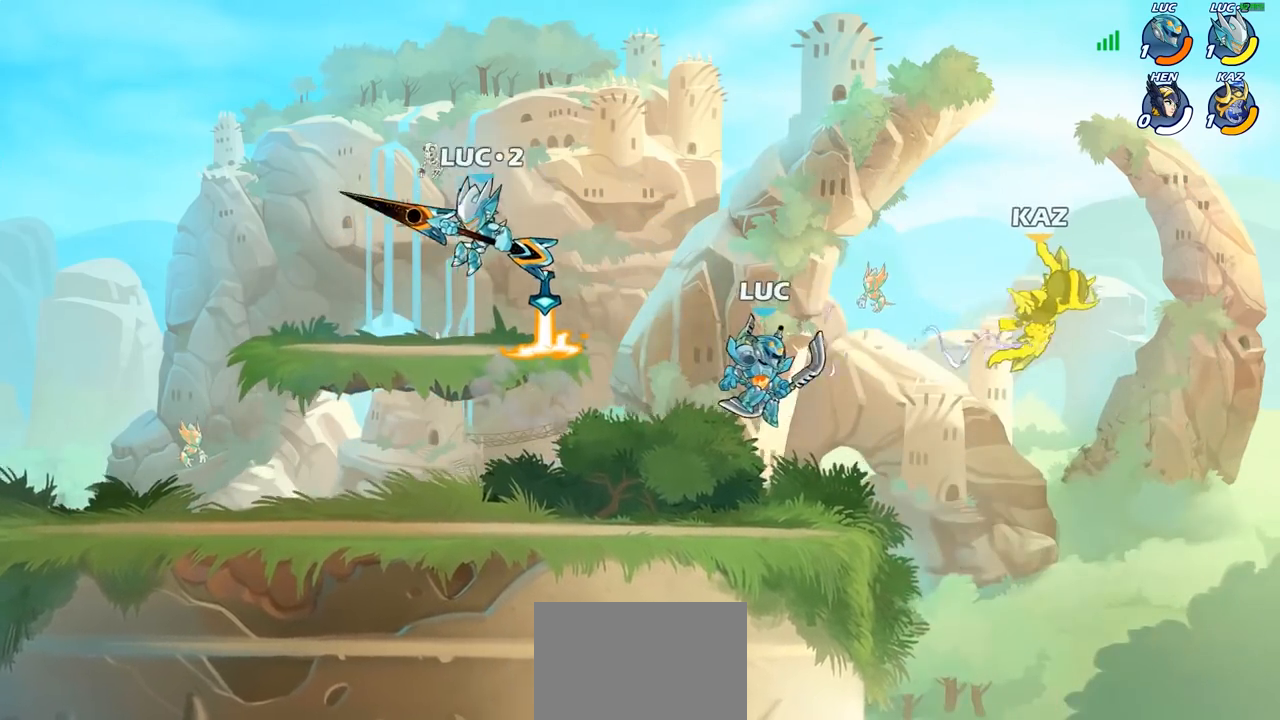
{"buttons": ["SQUARE"], "left_stick": "up-right", "right_stick": "center", "events": [[33, "R2", "down"], [133, "R2", "up"], [200, "SQUARE", "down"], [217, "left_stick", "up-right"], [283, "SQUARE", "up"], [433, "SQUARE", "down"]]}
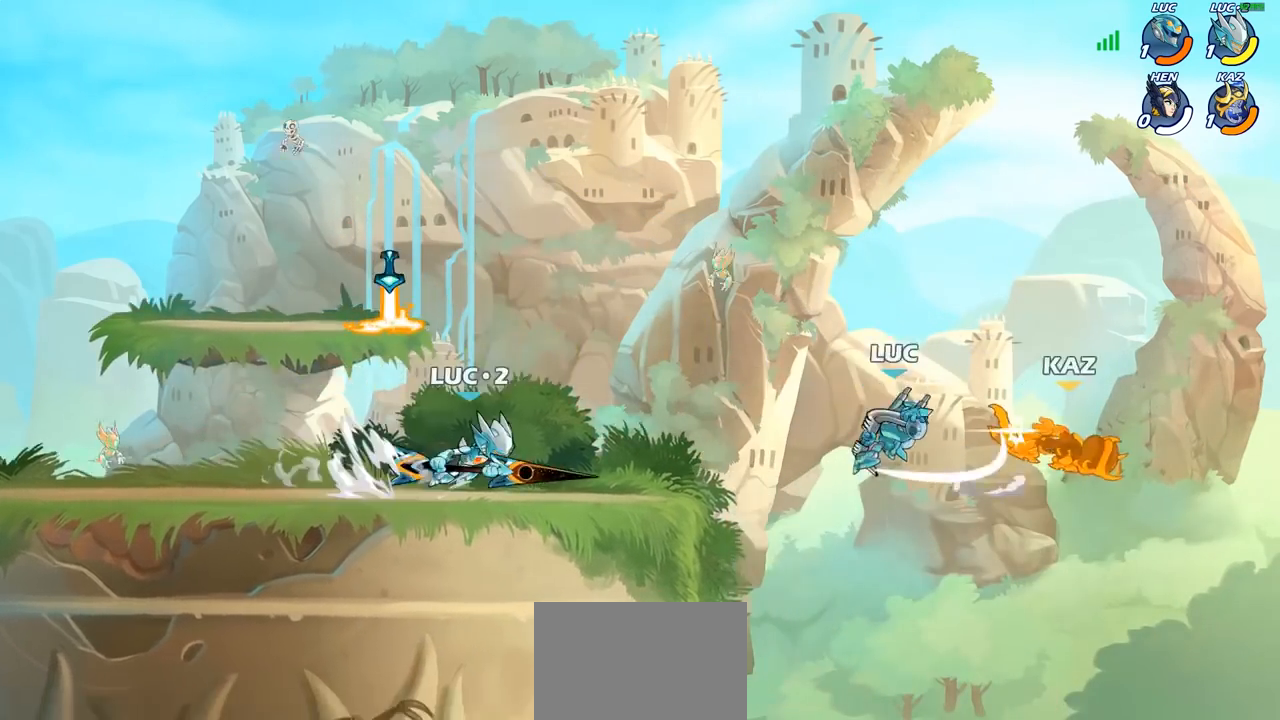
{"buttons": [], "left_stick": "left", "right_stick": "center", "events": [[17, "SQUARE", "up"], [133, "left_stick", "center"], [200, "left_stick", "left"]]}
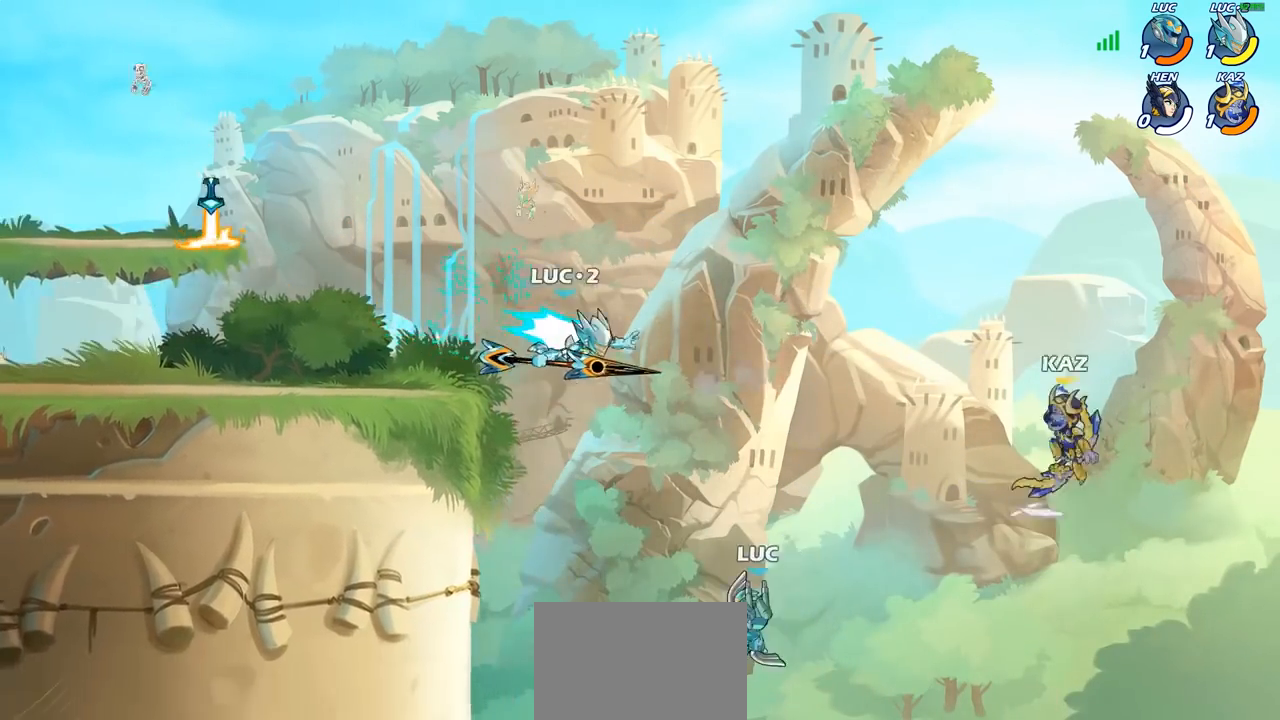
{"buttons": ["CROSS"], "left_stick": "left", "right_stick": "center", "events": [[167, "CROSS", "down"], [317, "CROSS", "up"], [400, "CROSS", "down"]]}
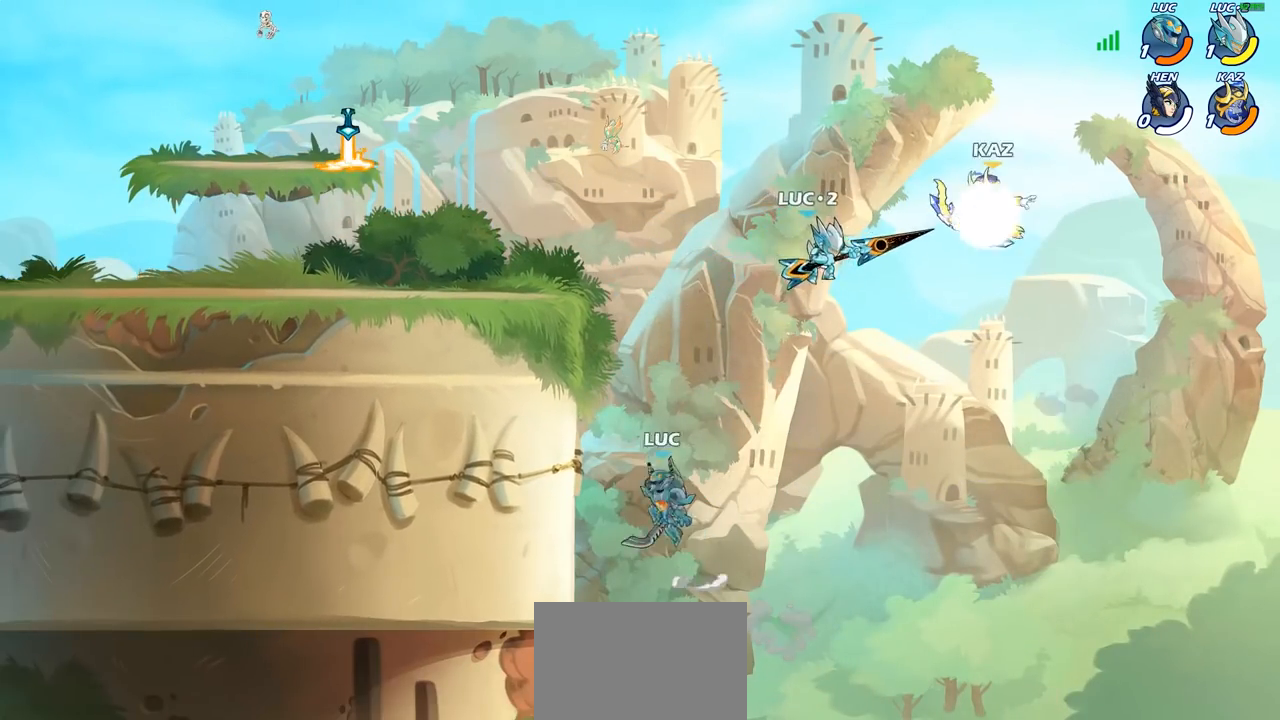
{"buttons": [], "left_stick": "center", "right_stick": "center", "events": [[167, "CROSS", "up"], [300, "left_stick", "right"], [333, "CROSS", "down"], [383, "left_stick", "up"], [467, "CROSS", "up"], [483, "left_stick", "center"]]}
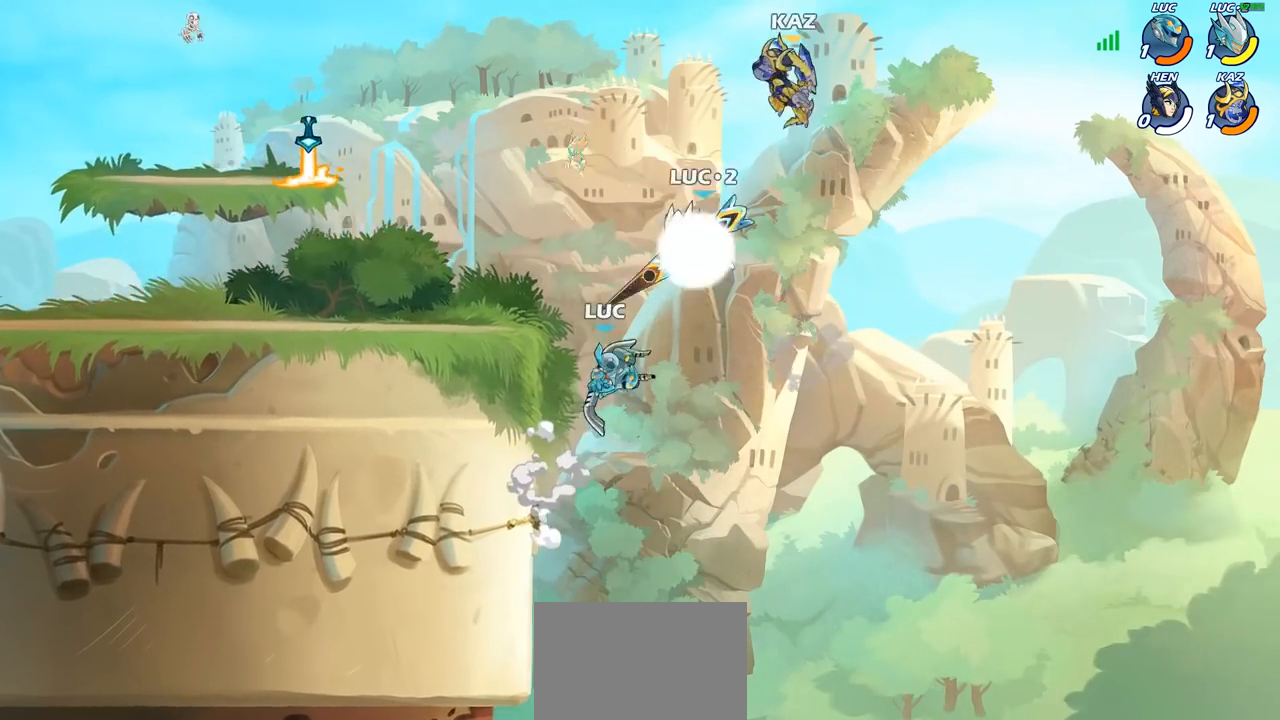
{"buttons": [], "left_stick": "left", "right_stick": "center", "events": [[17, "CROSS", "down"], [67, "SQUARE", "down"], [100, "right_stick", "down-left"], [133, "CROSS", "up"], [150, "CROSS", "down"], [150, "right_stick", "center"], [167, "CROSS", "up"], [167, "SQUARE", "up"], [200, "left_stick", "left"]]}
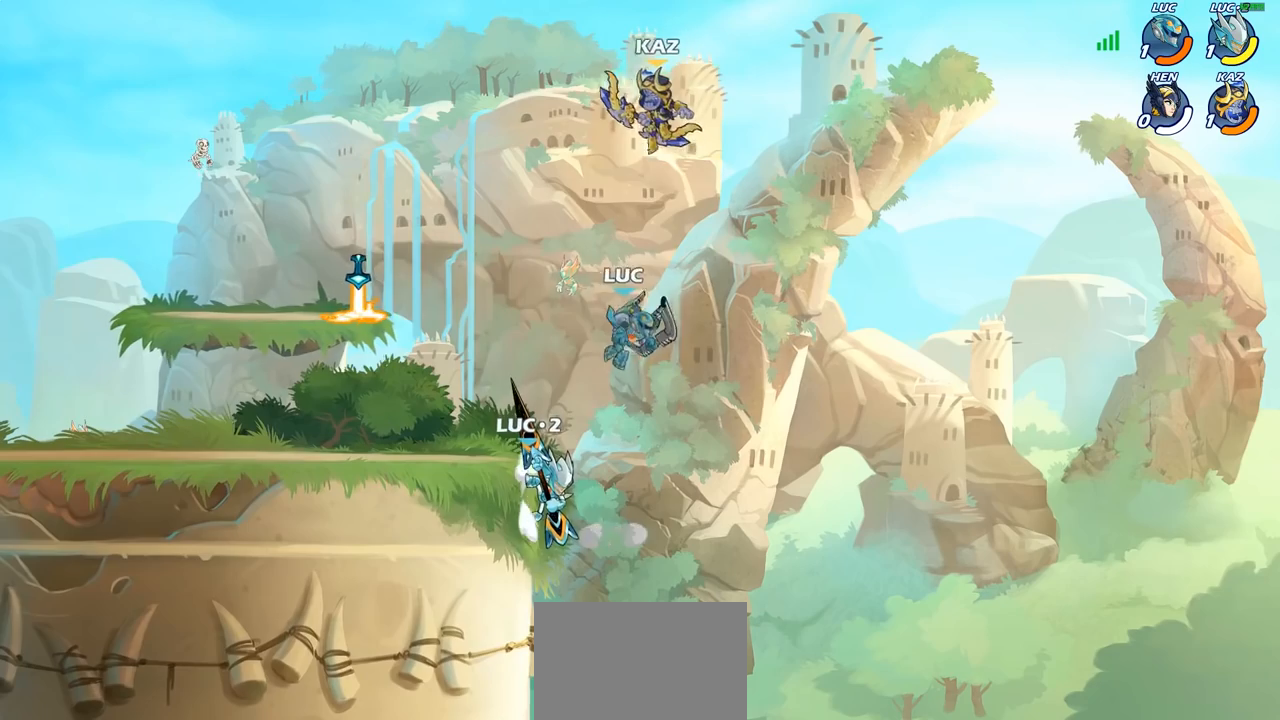
{"buttons": [], "left_stick": "center", "right_stick": "center", "events": [[250, "R2", "down"], [250, "left_stick", "center"], [283, "CIRCLE", "down"], [333, "CIRCLE", "up"], [333, "R2", "up"]]}
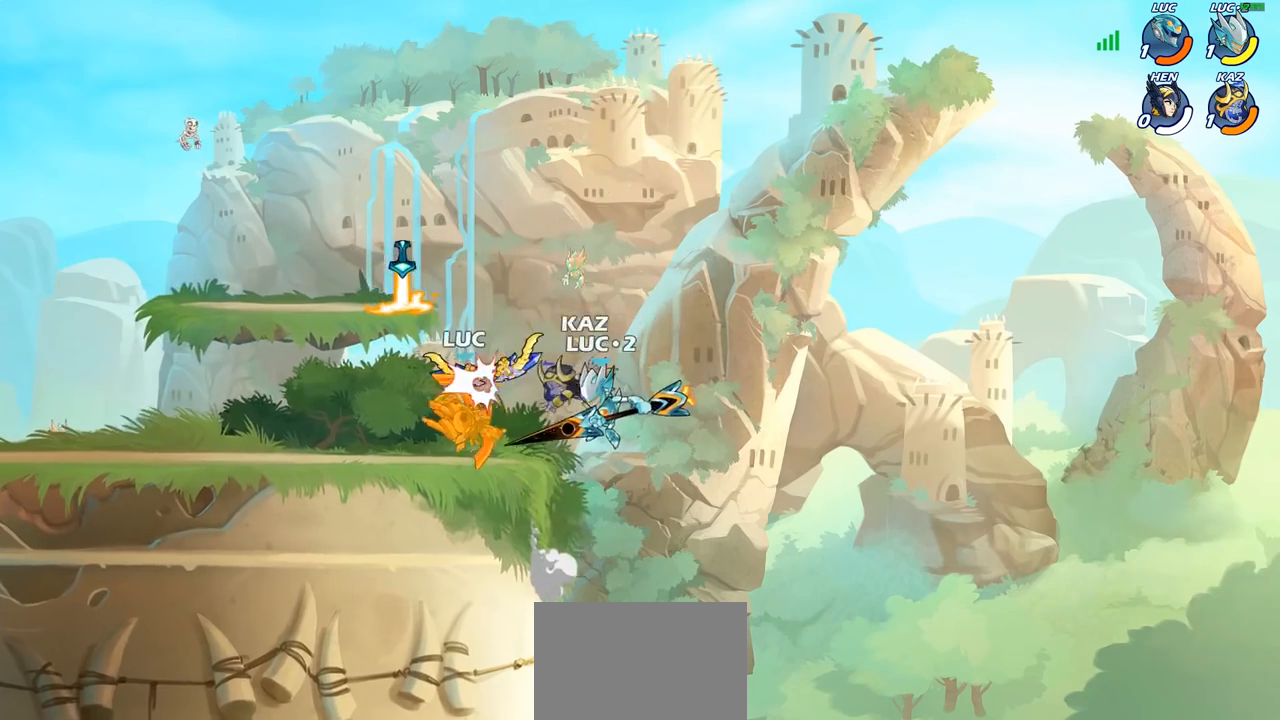
{"buttons": [], "left_stick": "down-right", "right_stick": "center", "events": [[317, "left_stick", "left"], [383, "left_stick", "down-left"], [500, "left_stick", "down-right"]]}
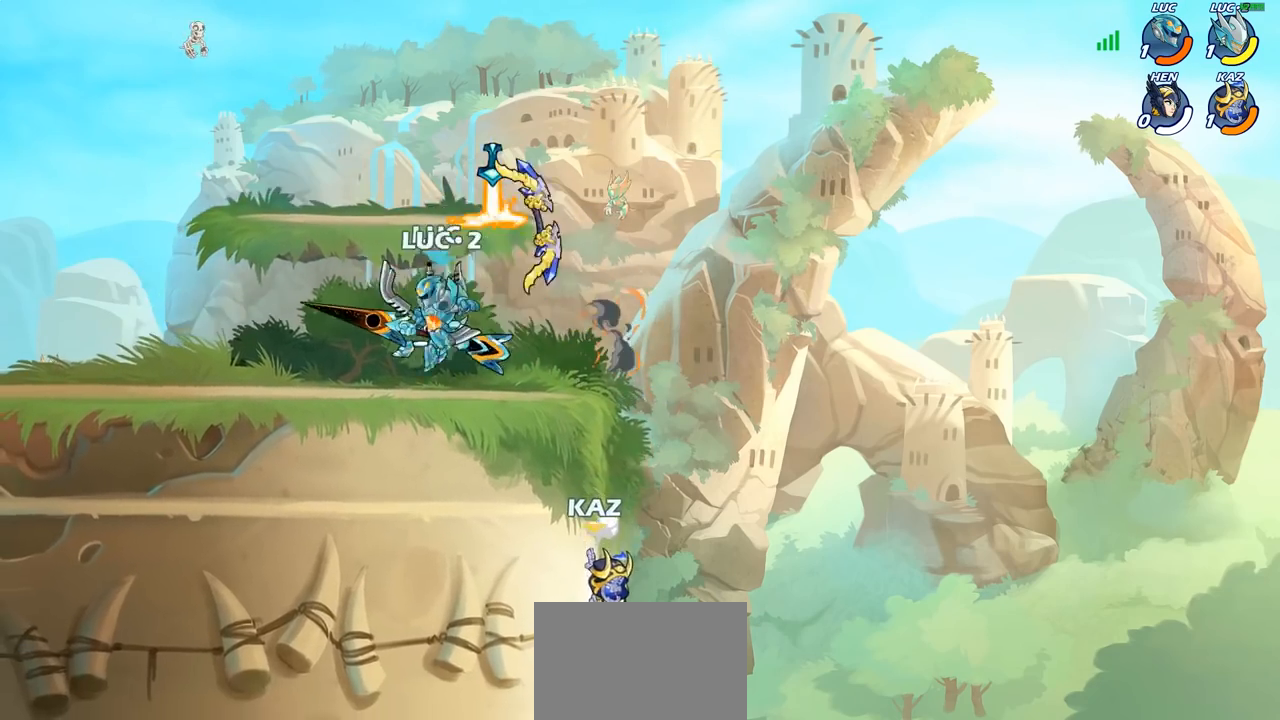
{"buttons": [], "left_stick": "center", "right_stick": "center", "events": [[50, "left_stick", "right"], [183, "R2", "down"], [217, "left_stick", "down"], [233, "CIRCLE", "down"], [300, "R2", "up"], [400, "CIRCLE", "up"], [450, "left_stick", "center"]]}
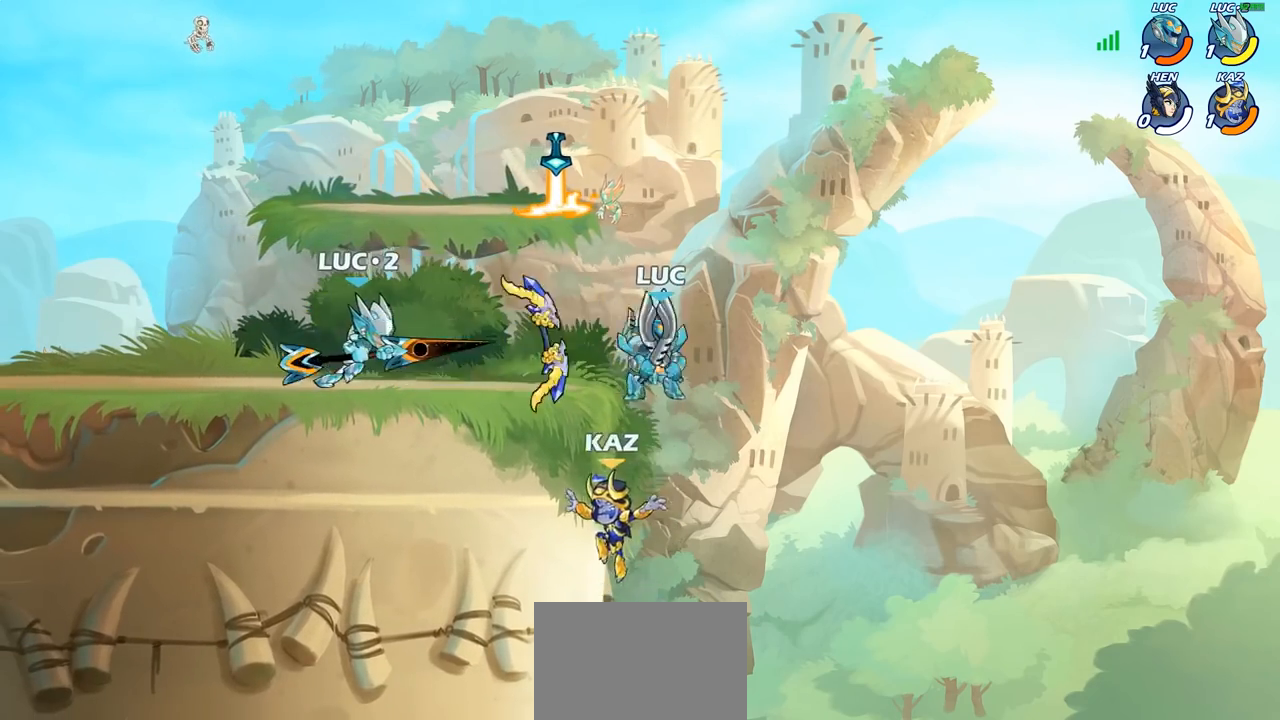
{"buttons": [], "left_stick": "down-left", "right_stick": "center", "events": [[400, "left_stick", "down-left"]]}
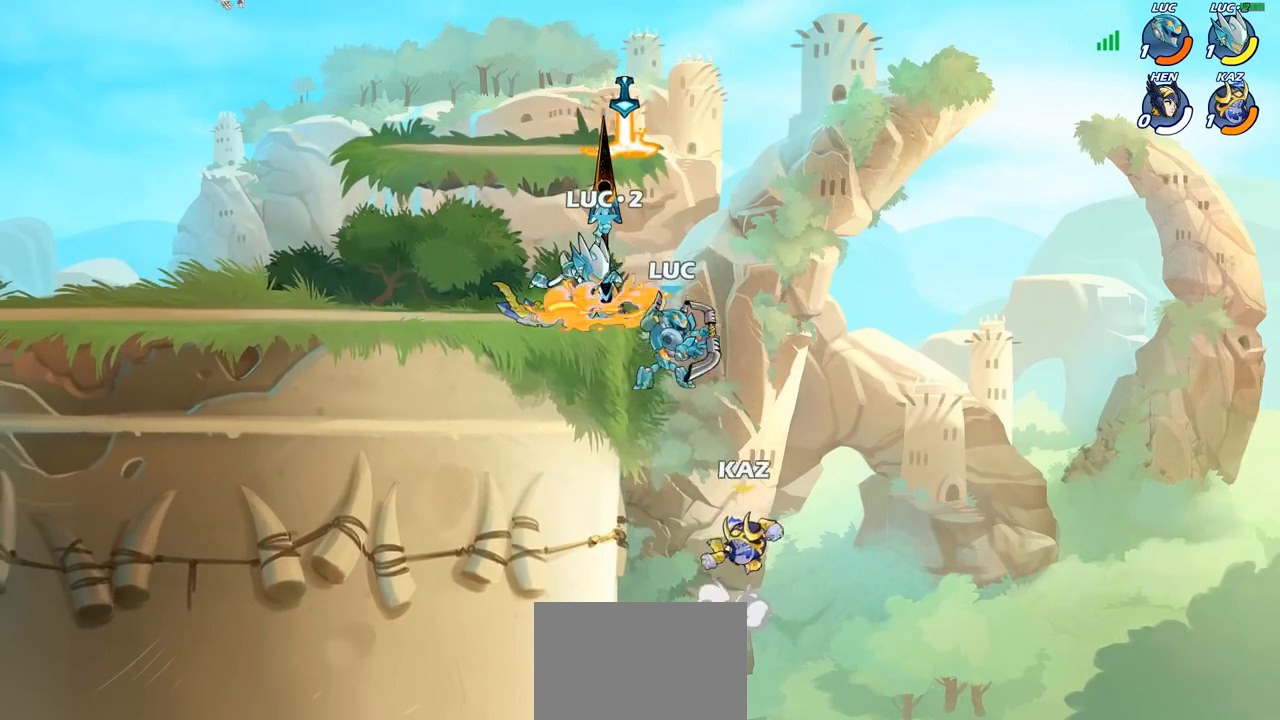
{"buttons": [], "left_stick": "up-left", "right_stick": "center", "events": [[67, "CROSS", "down"], [117, "left_stick", "up-left"], [183, "CROSS", "up"], [250, "CROSS", "down"], [417, "CROSS", "up"]]}
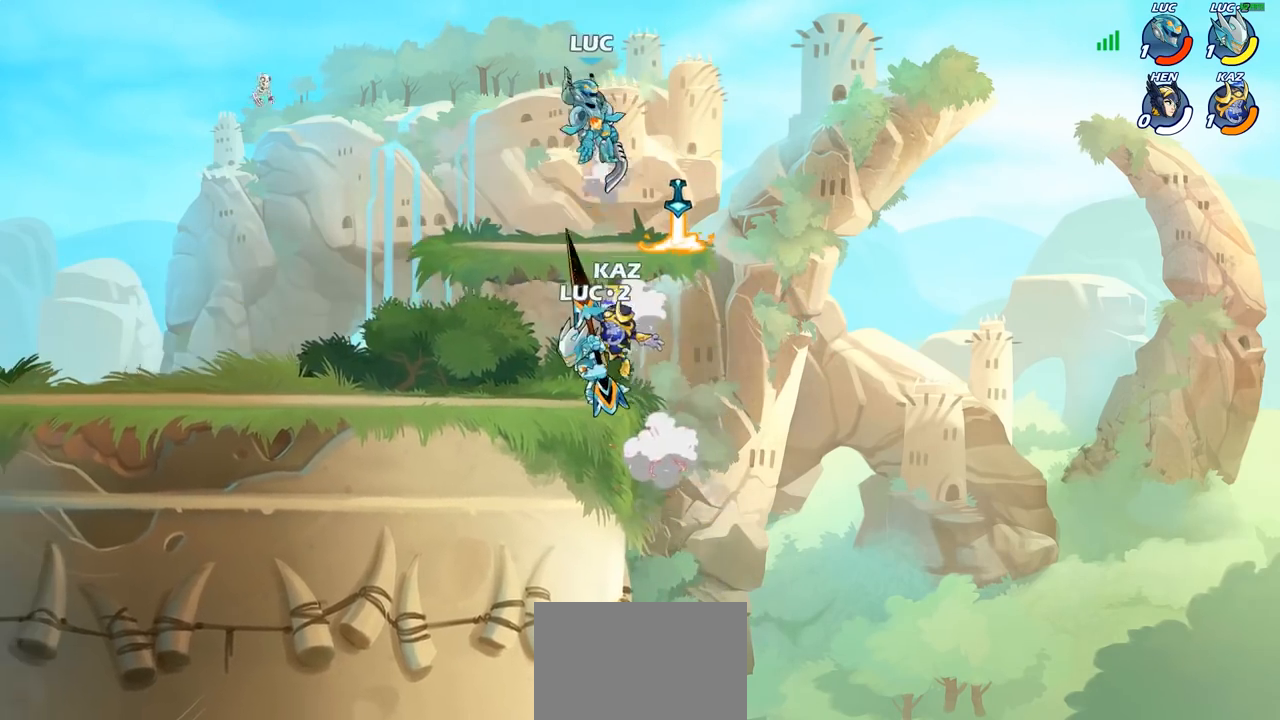
{"buttons": [], "left_stick": "right", "right_stick": "center", "events": [[167, "left_stick", "right"], [317, "left_stick", "down"], [483, "left_stick", "right"]]}
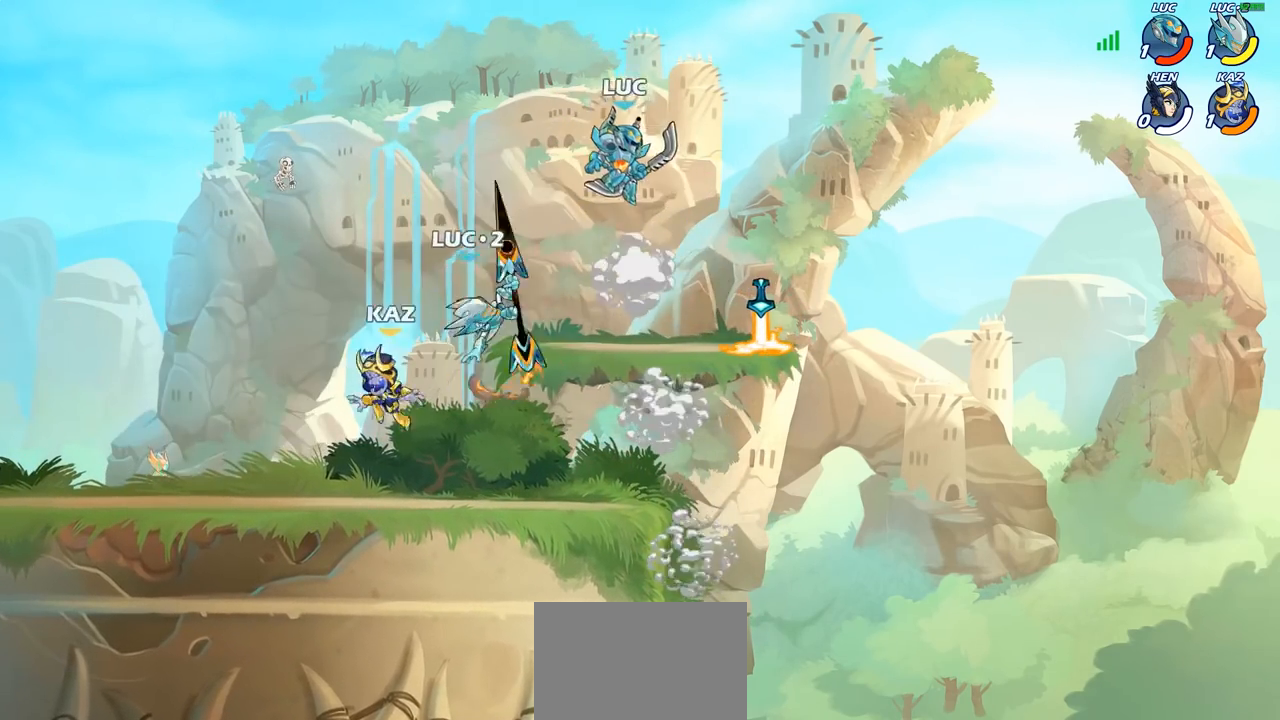
{"buttons": [], "left_stick": "left", "right_stick": "center", "events": [[233, "left_stick", "up"], [317, "left_stick", "left"]]}
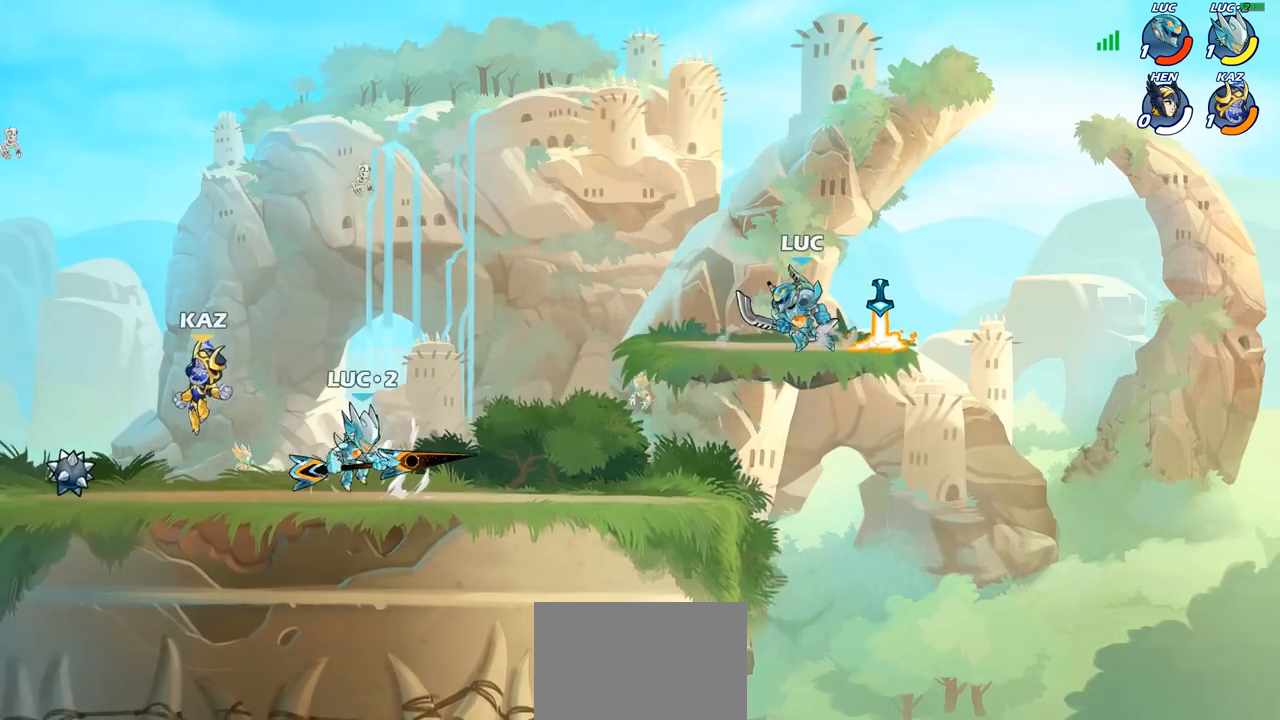
{"buttons": ["CIRCLE"], "left_stick": "down-left", "right_stick": "center", "events": [[50, "left_stick", "down-left"], [167, "R2", "down"], [200, "CIRCLE", "down"], [300, "R2", "up"]]}
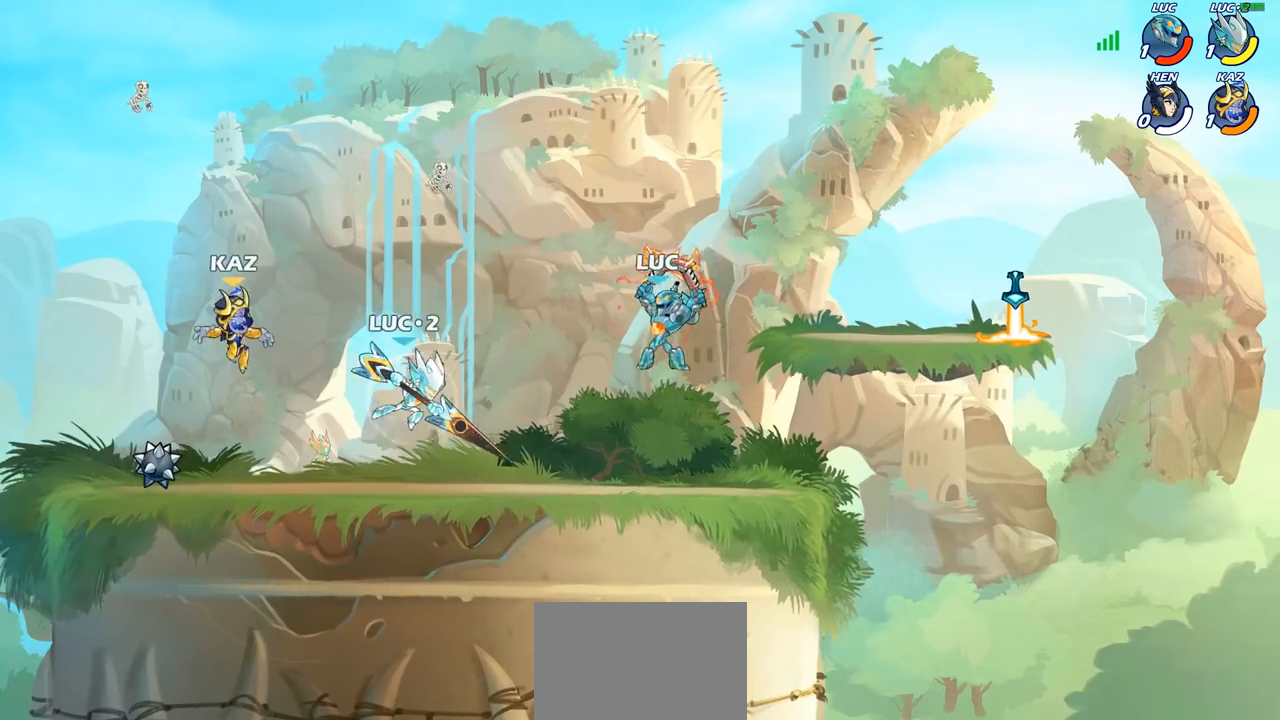
{"buttons": ["CIRCLE"], "left_stick": "down-left", "right_stick": "center", "events": []}
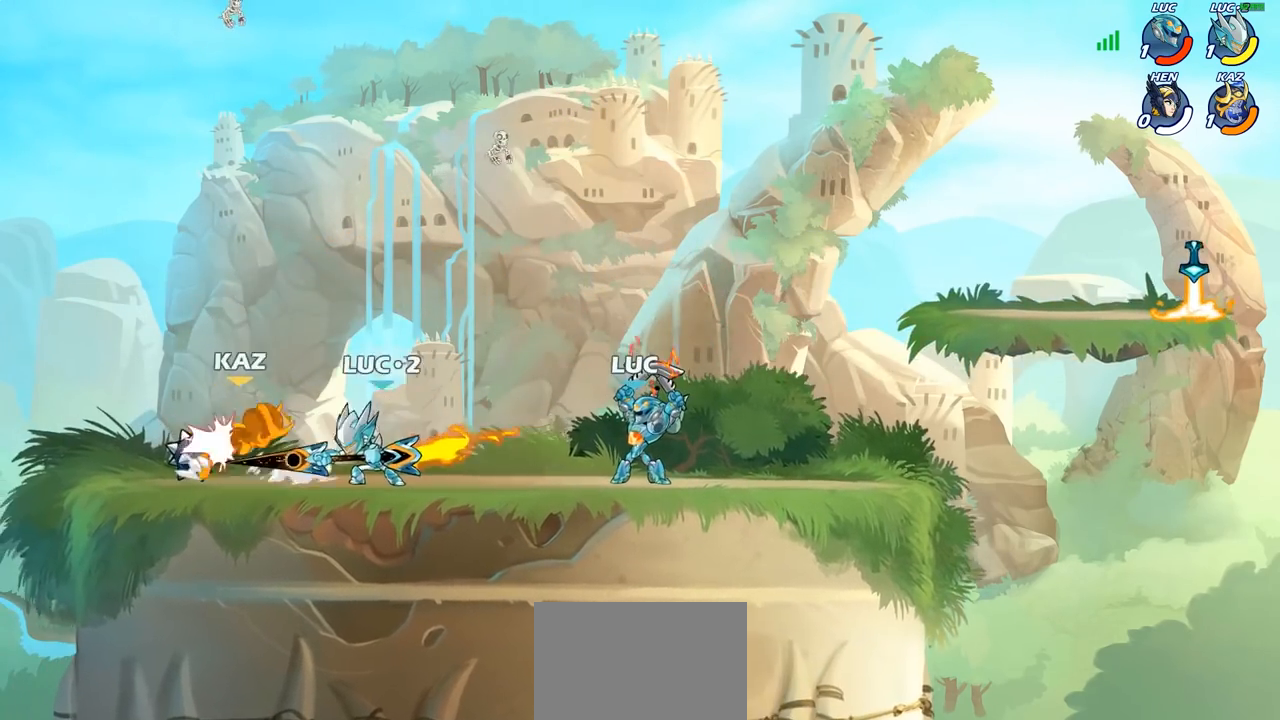
{"buttons": ["CIRCLE"], "left_stick": "down-left", "right_stick": "center", "events": []}
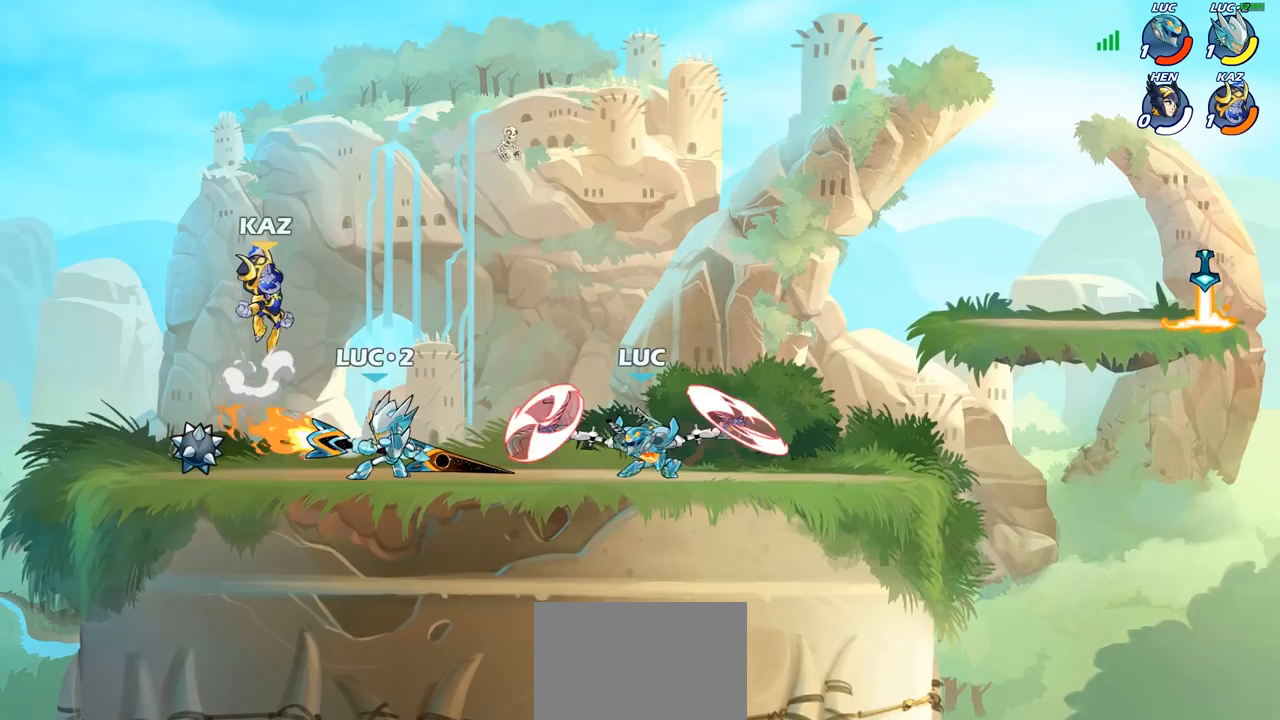
{"buttons": ["CROSS"], "left_stick": "up-left", "right_stick": "center", "events": [[133, "left_stick", "center"], [183, "CIRCLE", "up"], [350, "left_stick", "left"], [400, "CROSS", "down"], [433, "left_stick", "up-left"]]}
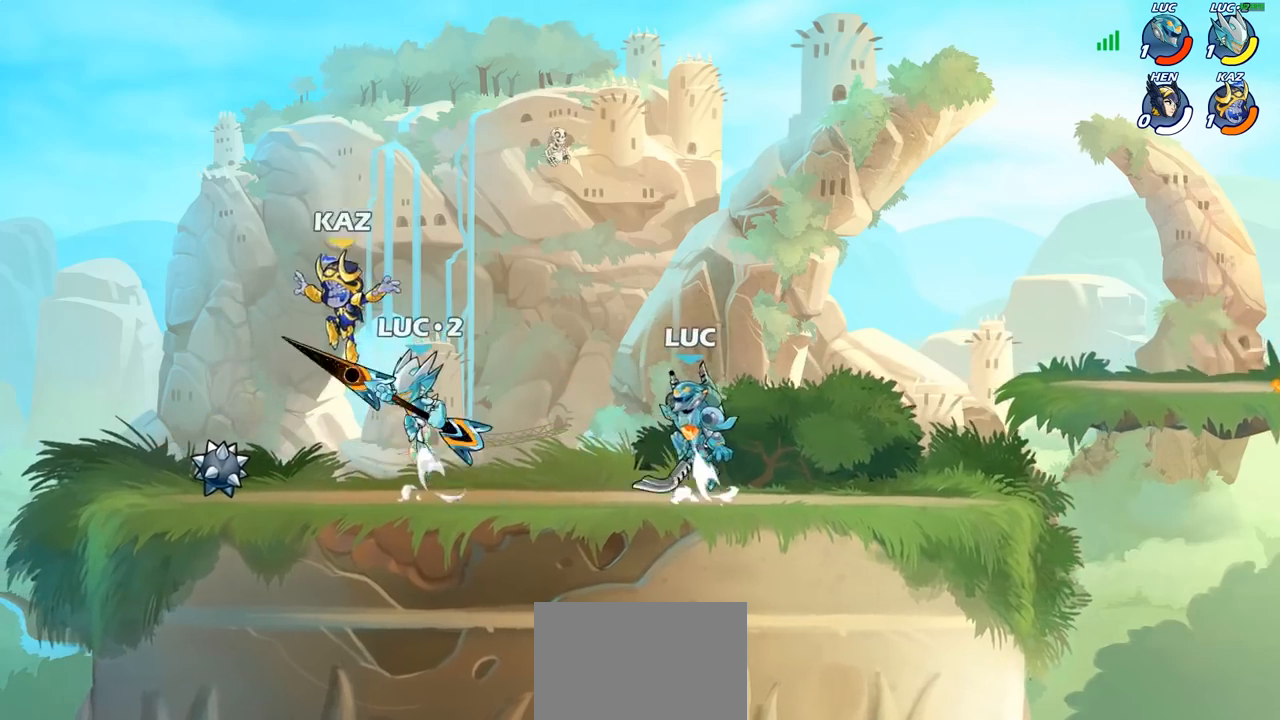
{"buttons": [], "left_stick": "right", "right_stick": "center", "events": [[17, "CROSS", "up"], [200, "CROSS", "down"], [300, "CROSS", "up"], [333, "left_stick", "up-right"], [450, "left_stick", "right"]]}
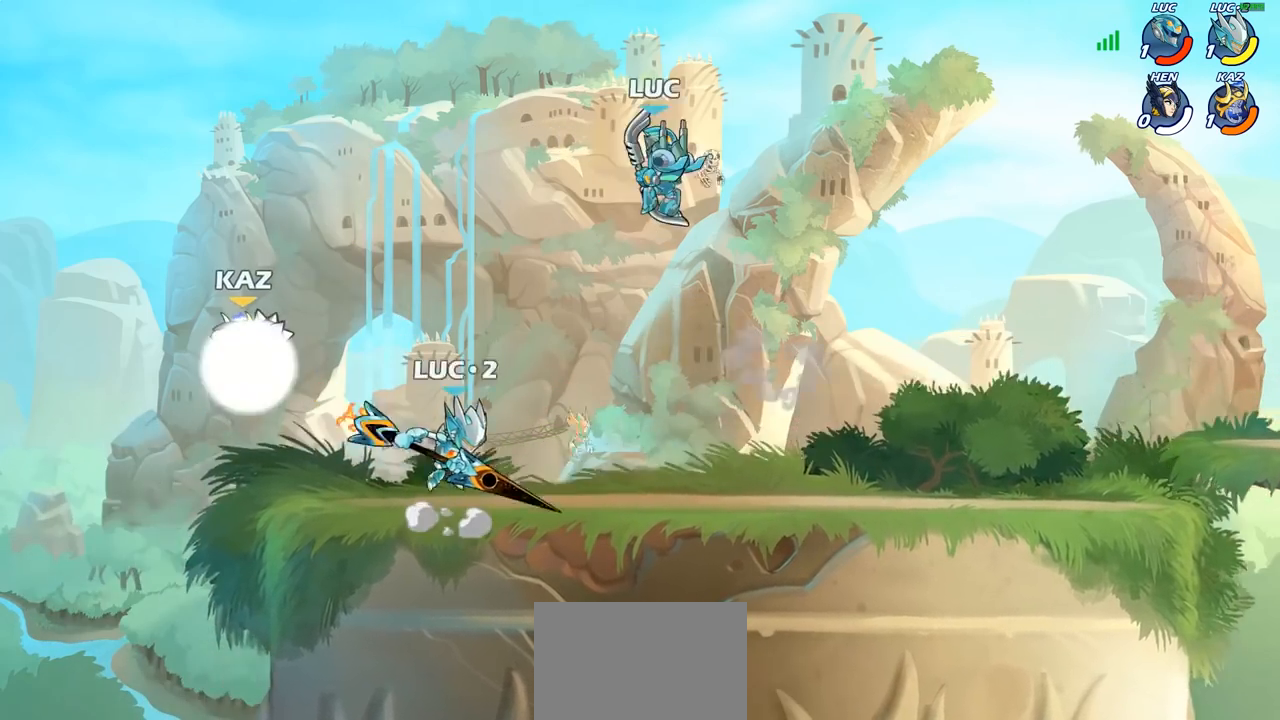
{"buttons": [], "left_stick": "down-left", "right_stick": "center", "events": [[67, "left_stick", "center"], [133, "left_stick", "left"], [183, "left_stick", "down-left"]]}
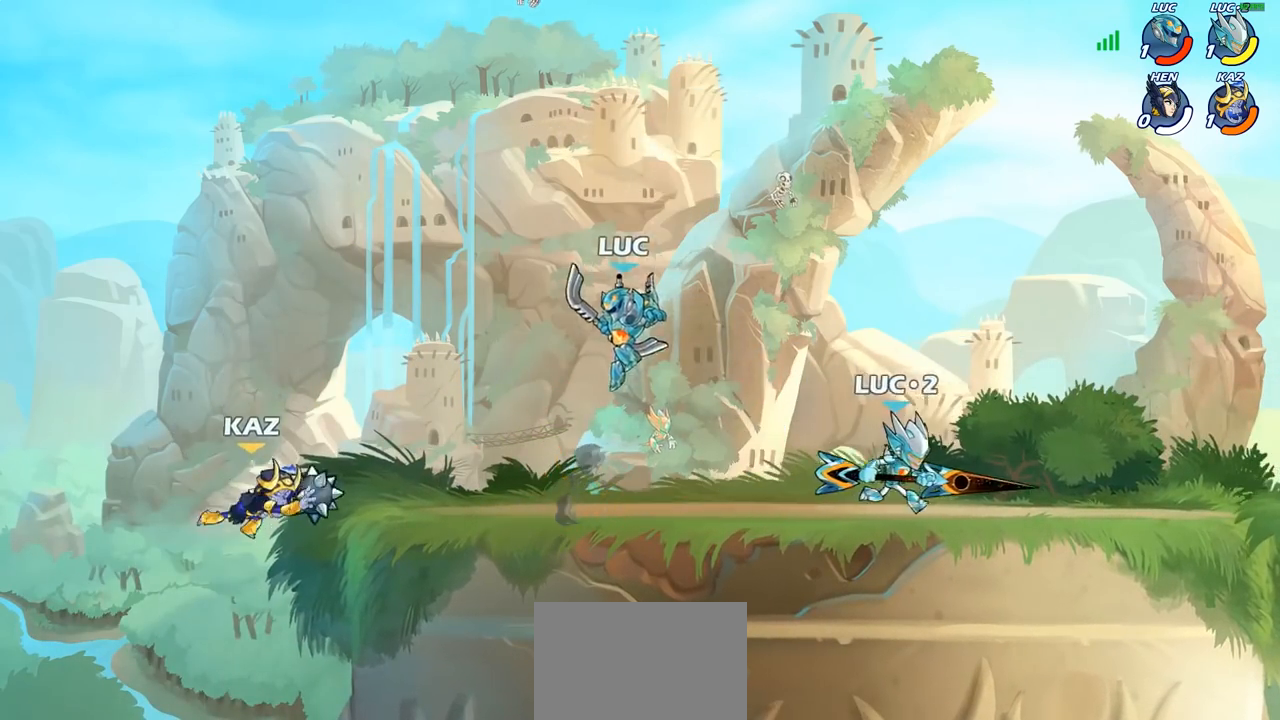
{"buttons": [], "left_stick": "center", "right_stick": "center", "events": [[150, "left_stick", "center"], [183, "R2", "down"], [383, "R2", "up"]]}